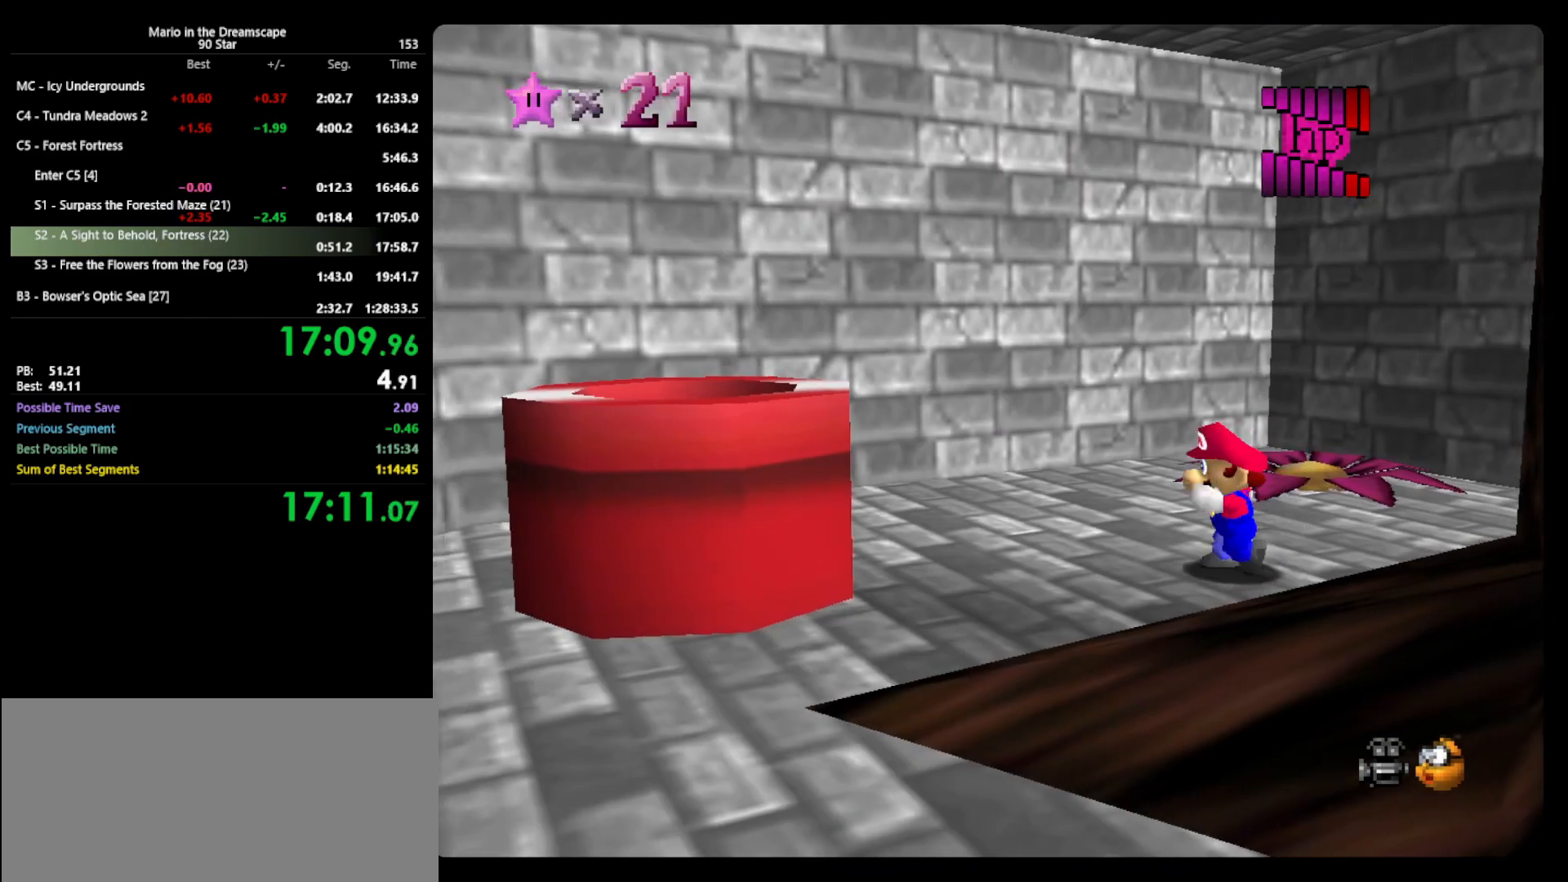
Gameplay with a controller (Nintendo layout); each line is a JSON object with the inputs held at the frame after it. "events" lists button and stick changes between this image and that frame as [ms after this image, input, new state], when the widget could be followed in between. Not read: L3 R3.
{"buttons": [], "left_stick": "down-left", "events": [[33, "A", "down"], [67, "left_stick", "down-left"], [333, "B", "down"], [467, "A", "up"], [467, "B", "up"]]}
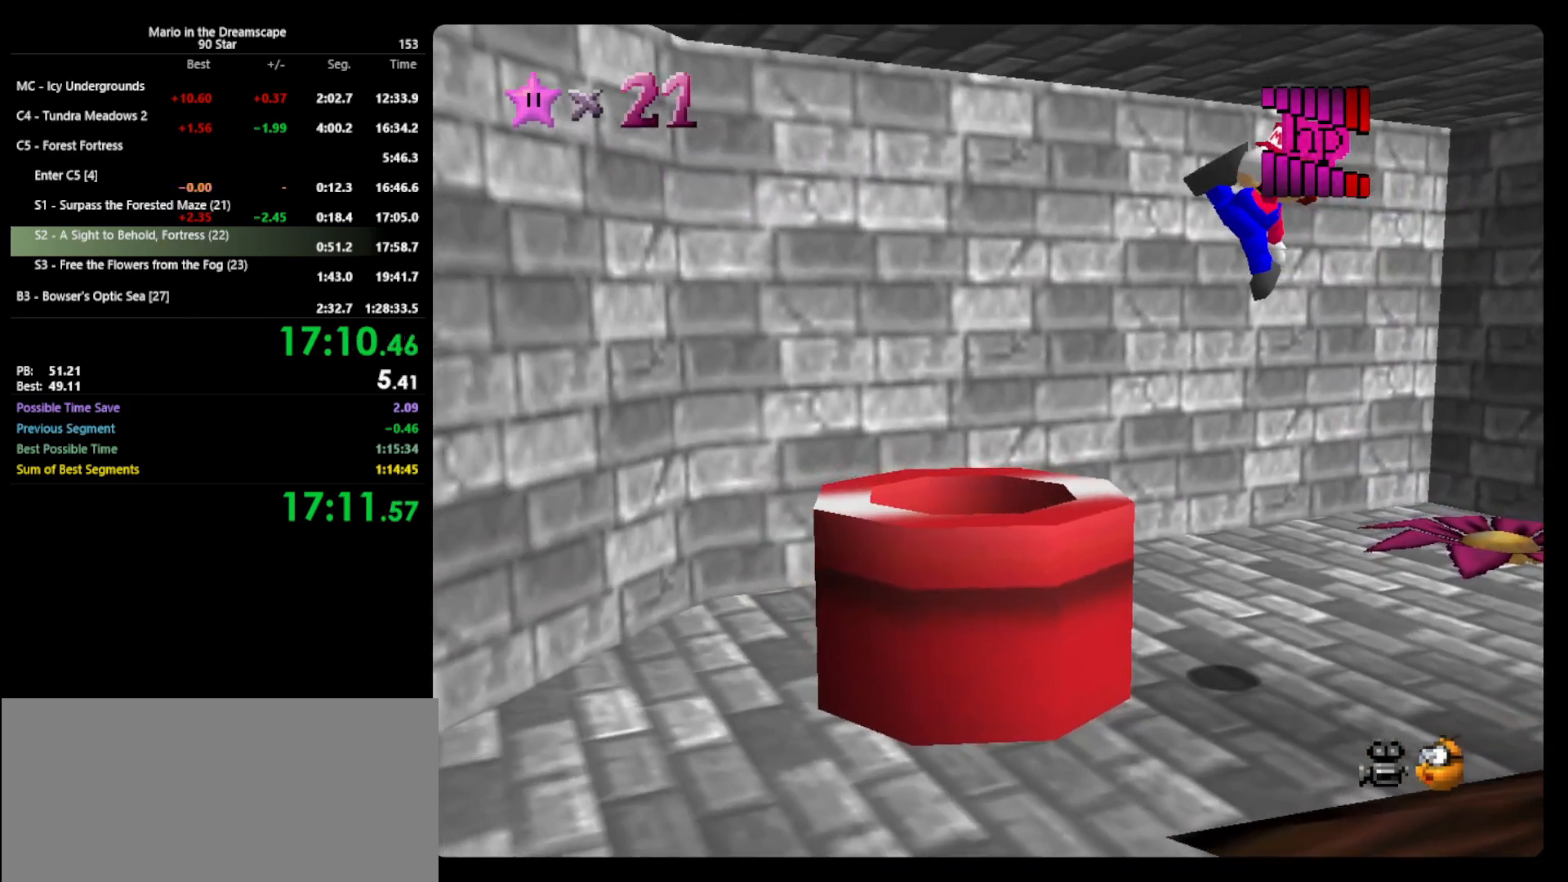
{"buttons": [], "left_stick": "center", "events": [[100, "left_stick", "down"], [233, "left_stick", "center"]]}
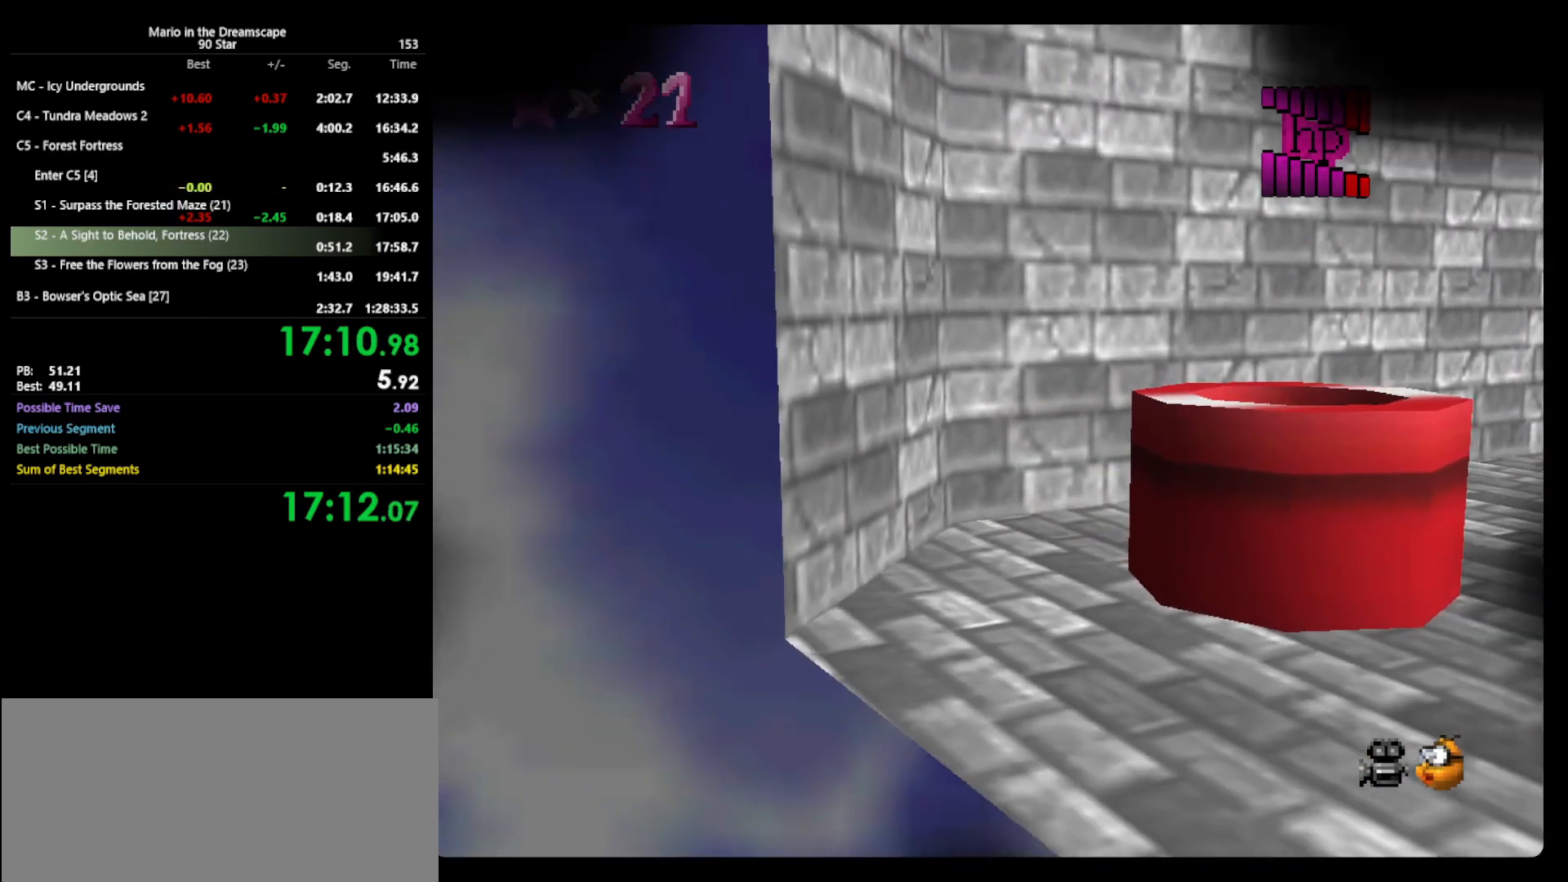
{"buttons": [], "left_stick": "center", "events": []}
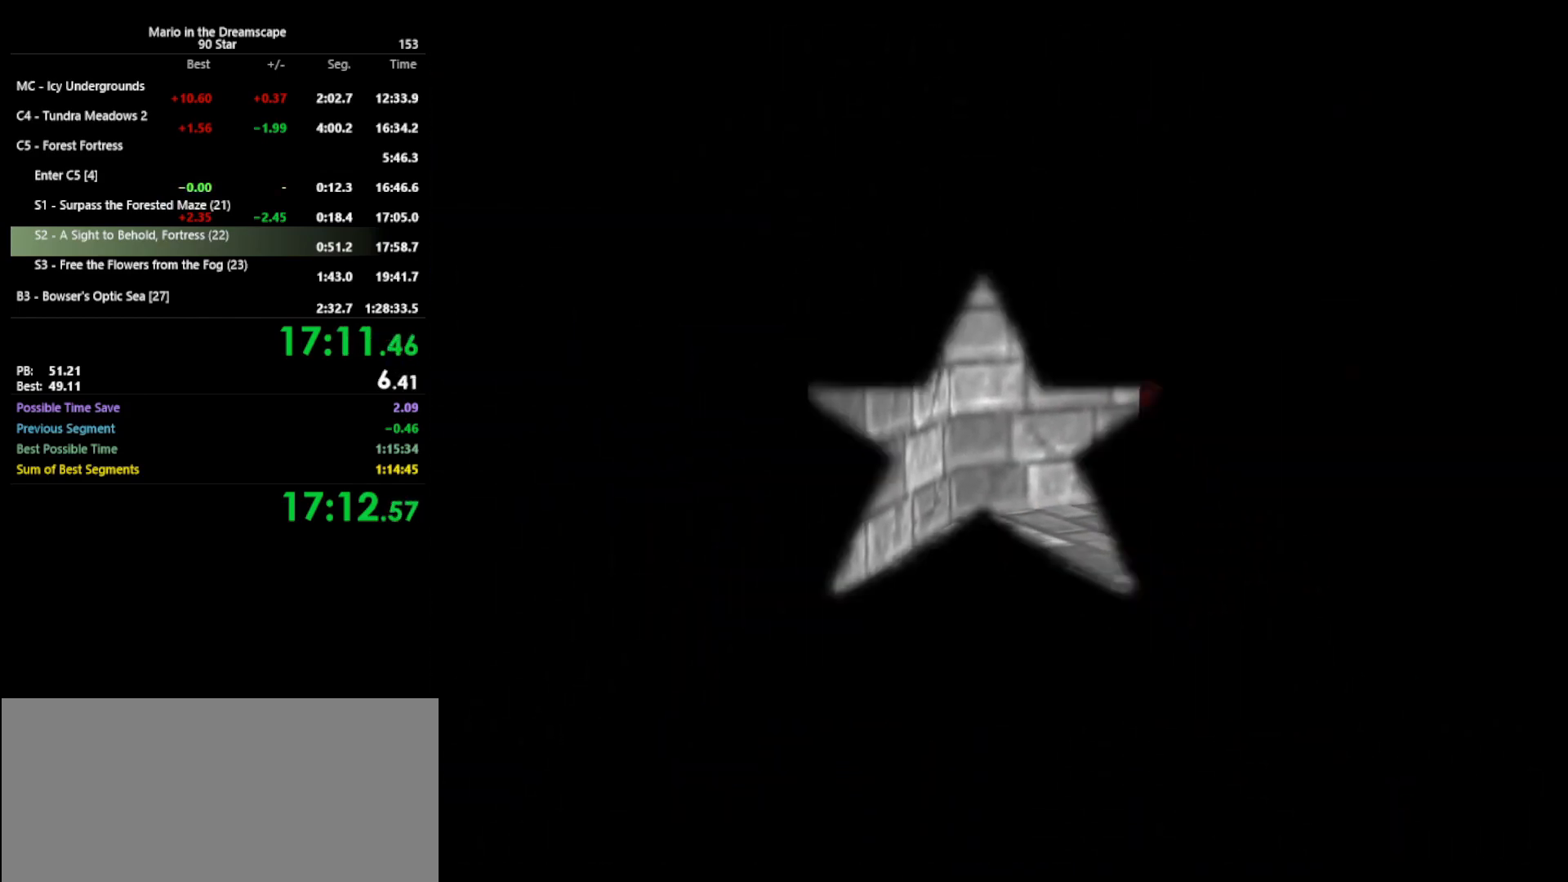
{"buttons": ["B"], "left_stick": "center", "events": [[100, "START", "down"], [167, "A", "down"], [200, "B", "down"], [200, "START", "up"], [300, "A", "up"], [300, "B", "up"], [333, "START", "down"], [400, "A", "down"], [433, "B", "down"], [433, "START", "up"], [500, "A", "up"]]}
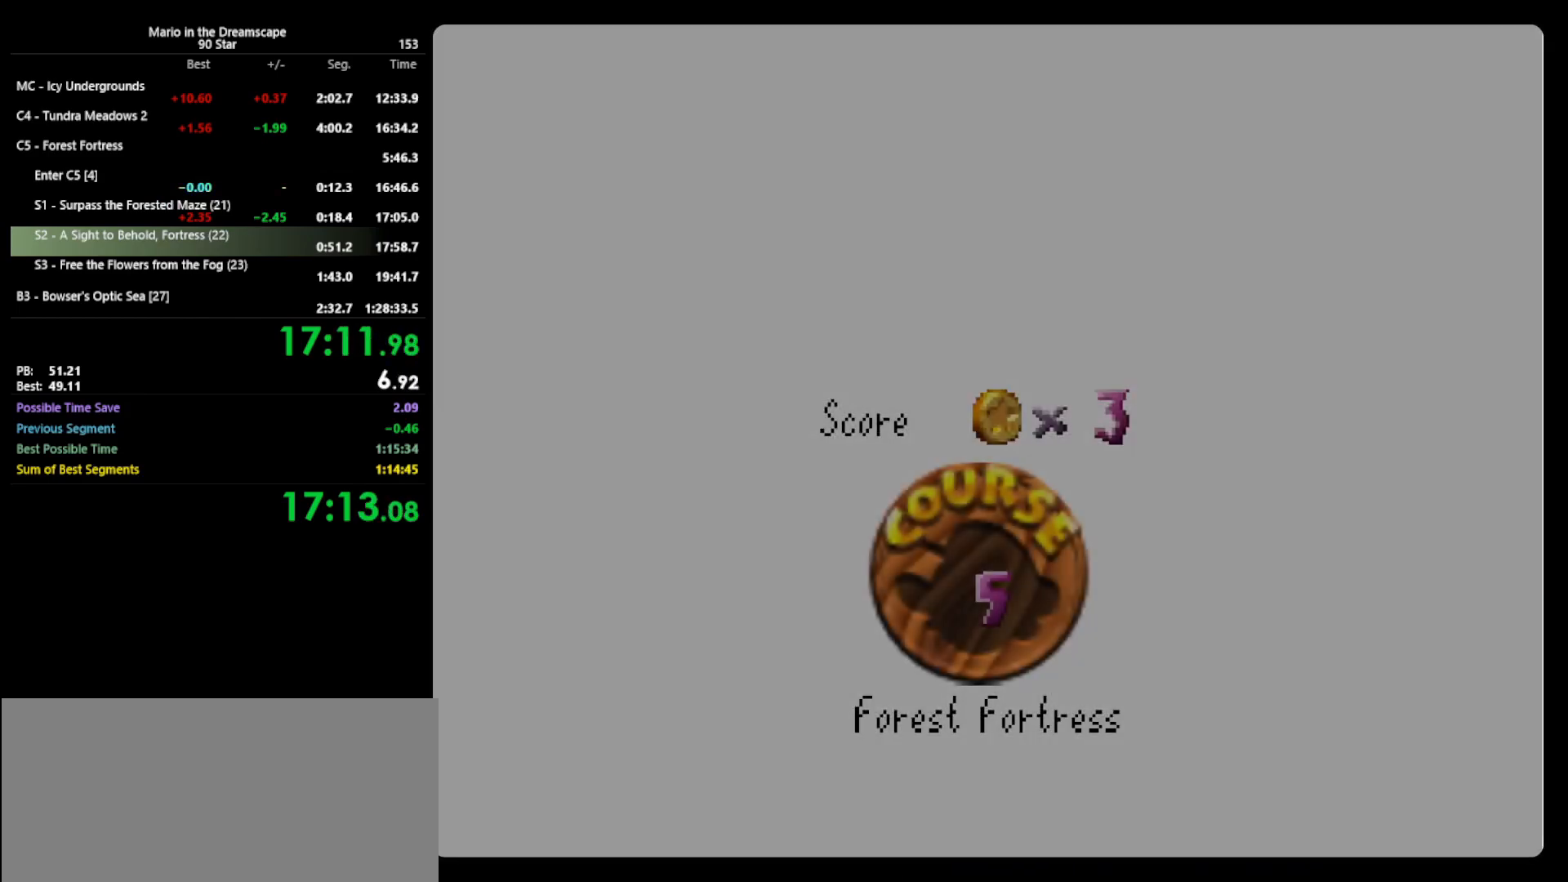
{"buttons": ["START"], "left_stick": "center", "events": [[33, "B", "up"], [33, "START", "down"], [100, "A", "down"], [100, "START", "up"], [167, "B", "down"], [167, "START", "down"], [200, "A", "up"], [200, "B", "up"], [367, "A", "down"], [367, "B", "down"], [367, "START", "up"], [400, "A", "up"], [400, "B", "up"], [400, "START", "down"]]}